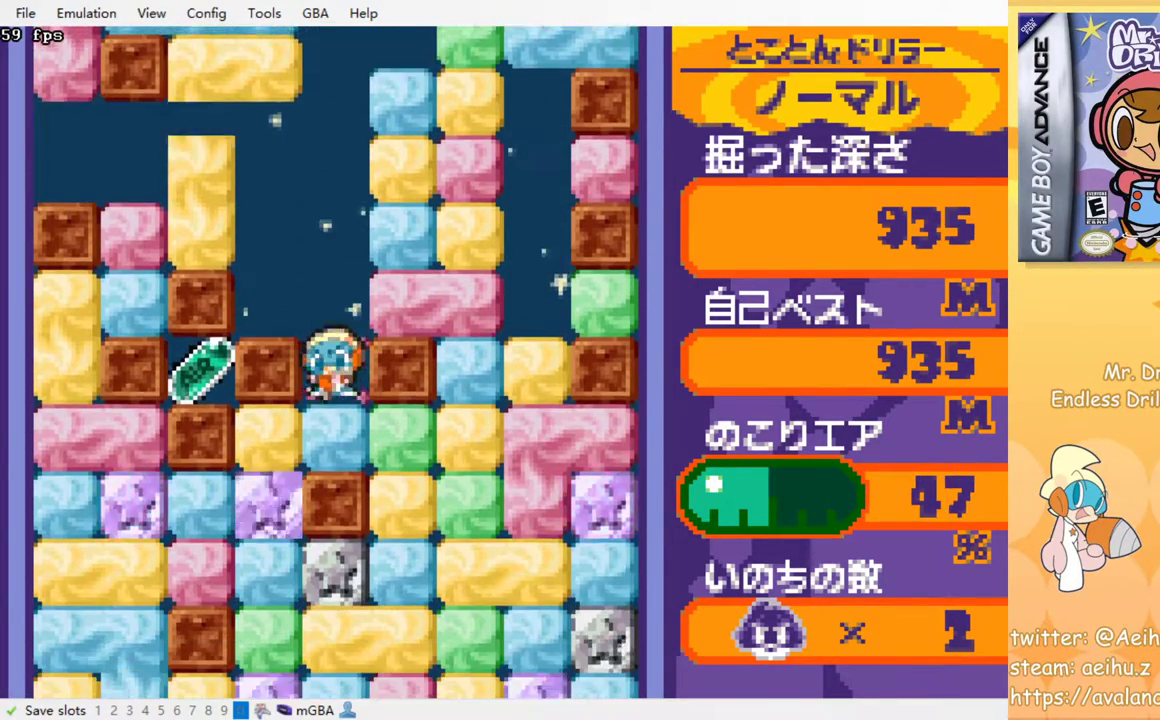
Gameplay with a controller (PlayStation layout); each line is a JSON object with the inputs held at the frame after it. "events" lists button and stick changes between this image and that frame as [ms after this image, input, new state], when the widget could be followed in between. Not read: right_stick.
{"buttons": ["SQUARE", "DPAD_LEFT"], "left_stick": "center", "events": [[33, "SQUARE", "up"], [100, "SQUARE", "down"], [233, "SQUARE", "up"], [350, "DPAD_DOWN", "up"], [417, "DPAD_LEFT", "down"], [467, "SQUARE", "down"]]}
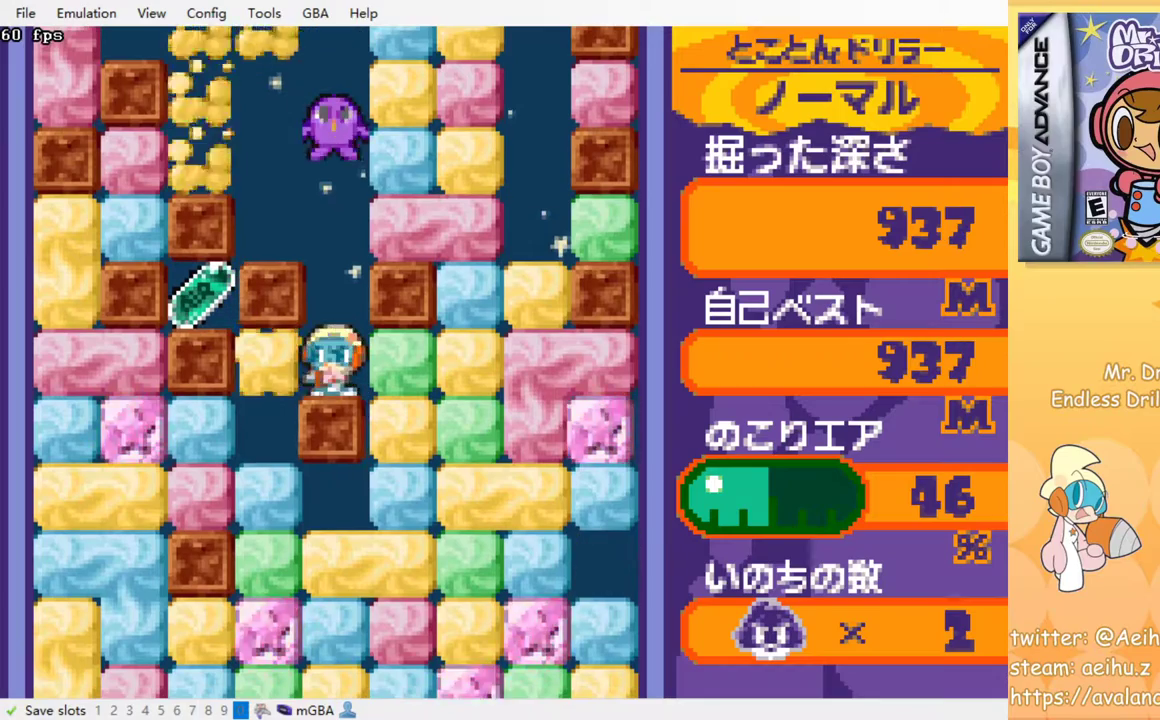
{"buttons": ["SQUARE", "DPAD_LEFT"], "left_stick": "center", "events": [[117, "SQUARE", "up"], [283, "DPAD_LEFT", "up"], [400, "DPAD_LEFT", "down"], [467, "SQUARE", "down"]]}
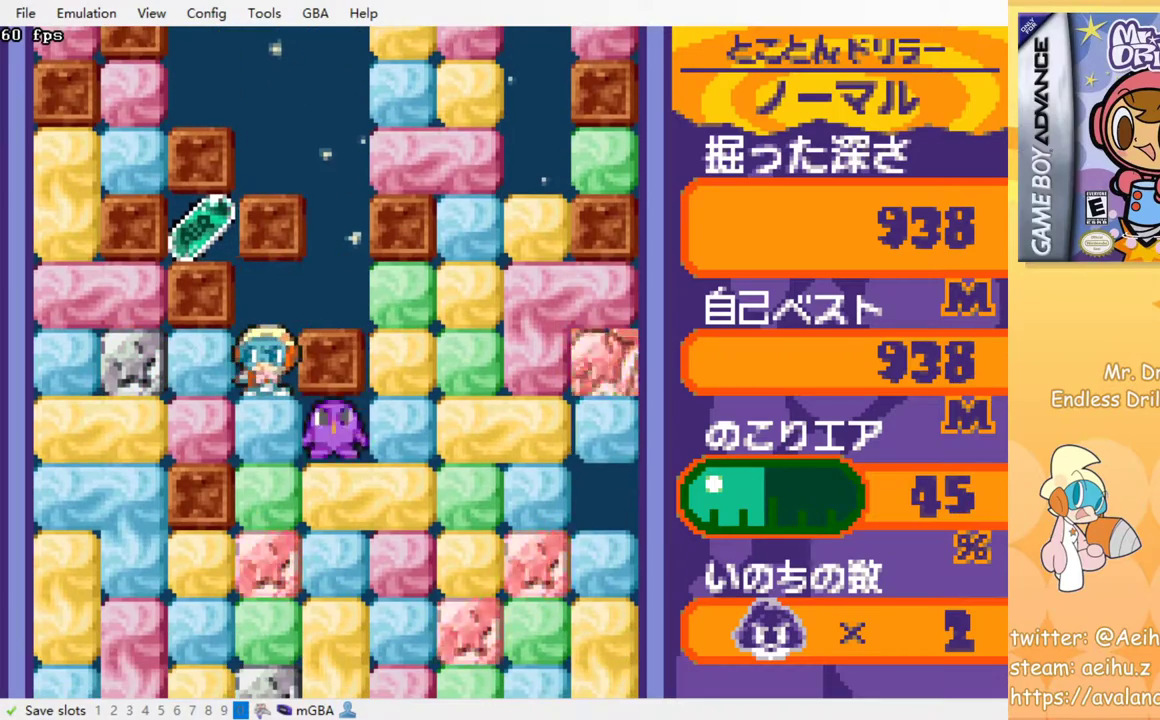
{"buttons": ["DPAD_DOWN"], "left_stick": "center", "events": [[50, "DPAD_LEFT", "up"], [100, "SQUARE", "up"], [183, "DPAD_DOWN", "down"], [233, "SQUARE", "down"], [367, "SQUARE", "up"]]}
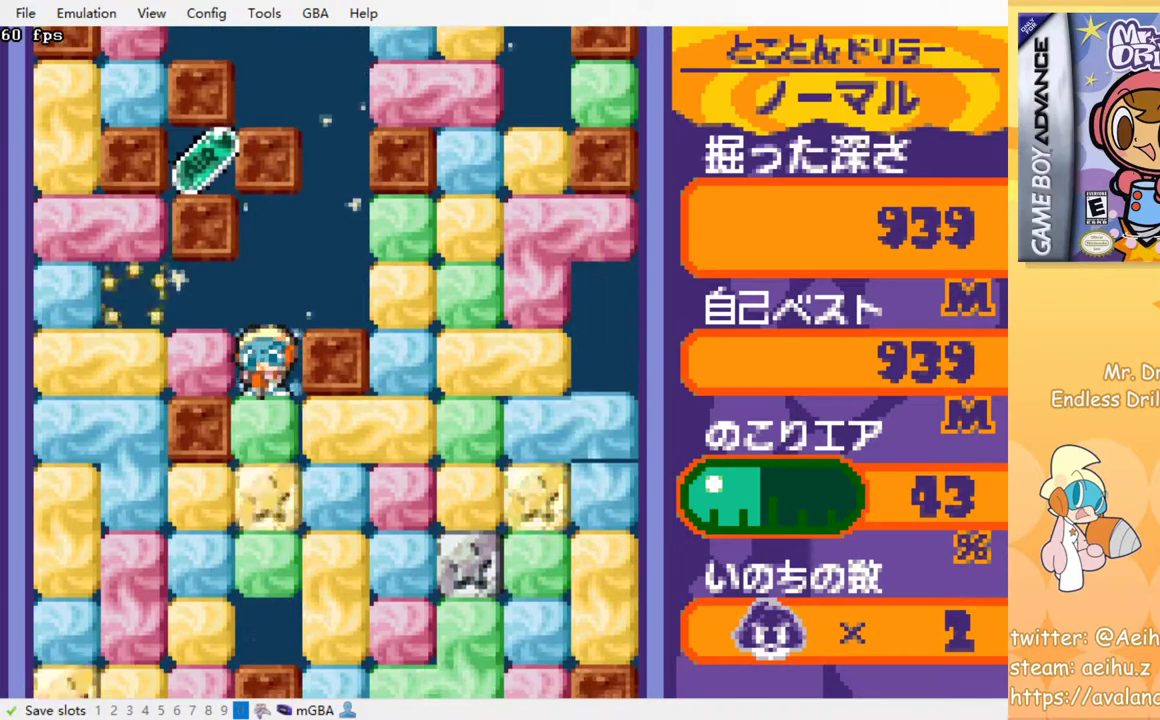
{"buttons": ["SQUARE", "DPAD_DOWN"], "left_stick": "center", "events": [[17, "DPAD_DOWN", "up"], [17, "DPAD_LEFT", "down"], [83, "SQUARE", "down"], [133, "DPAD_LEFT", "up"], [200, "SQUARE", "up"], [267, "DPAD_DOWN", "down"], [383, "SQUARE", "down"]]}
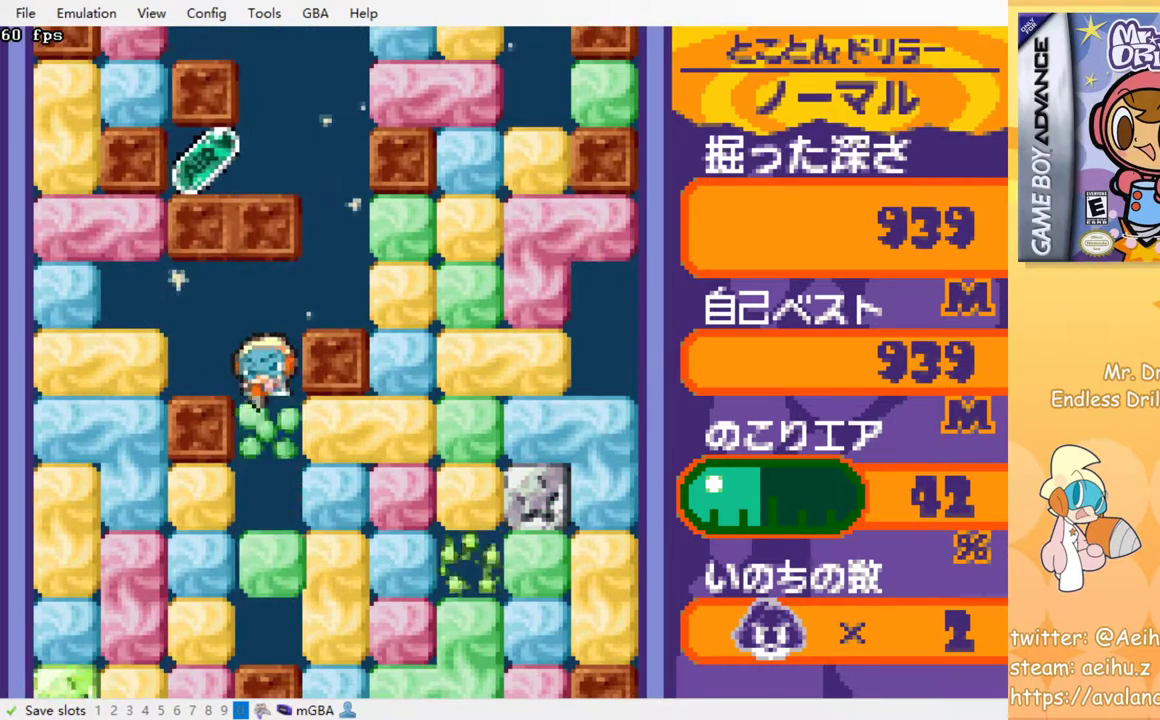
{"buttons": [], "left_stick": "center", "events": [[17, "SQUARE", "up"], [200, "DPAD_DOWN", "up"], [283, "DPAD_LEFT", "down"], [350, "SQUARE", "down"], [417, "DPAD_LEFT", "up"], [467, "SQUARE", "up"]]}
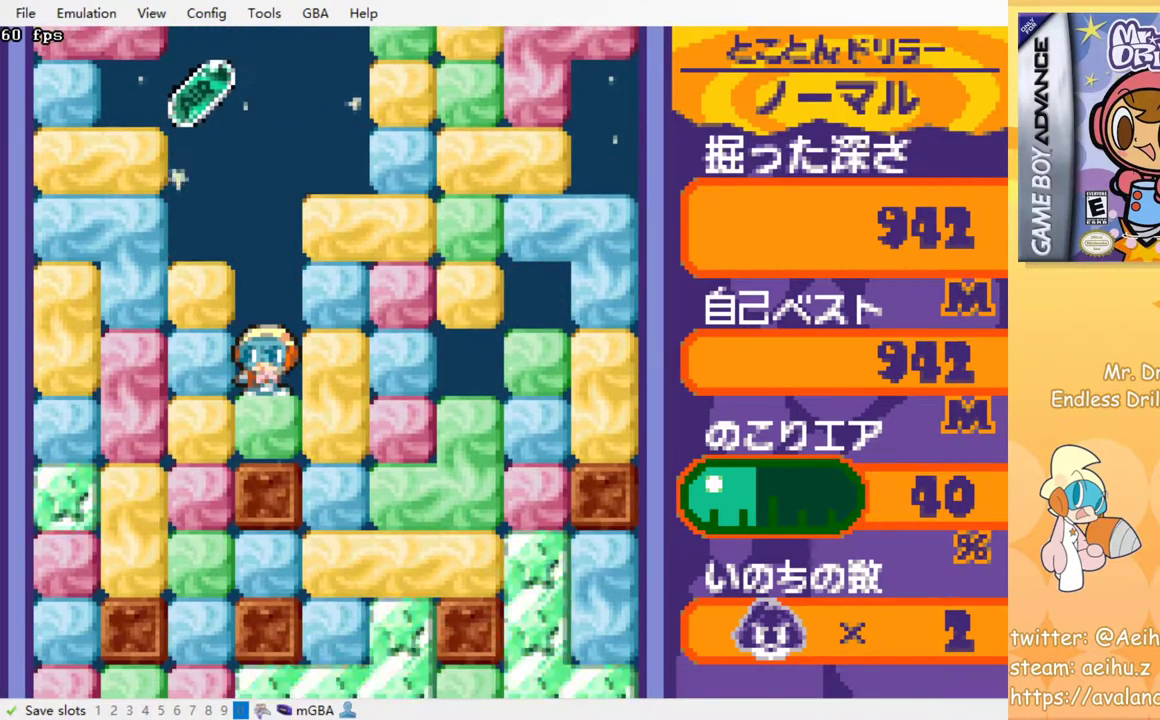
{"buttons": ["DPAD_LEFT"], "left_stick": "center", "events": [[500, "DPAD_LEFT", "down"]]}
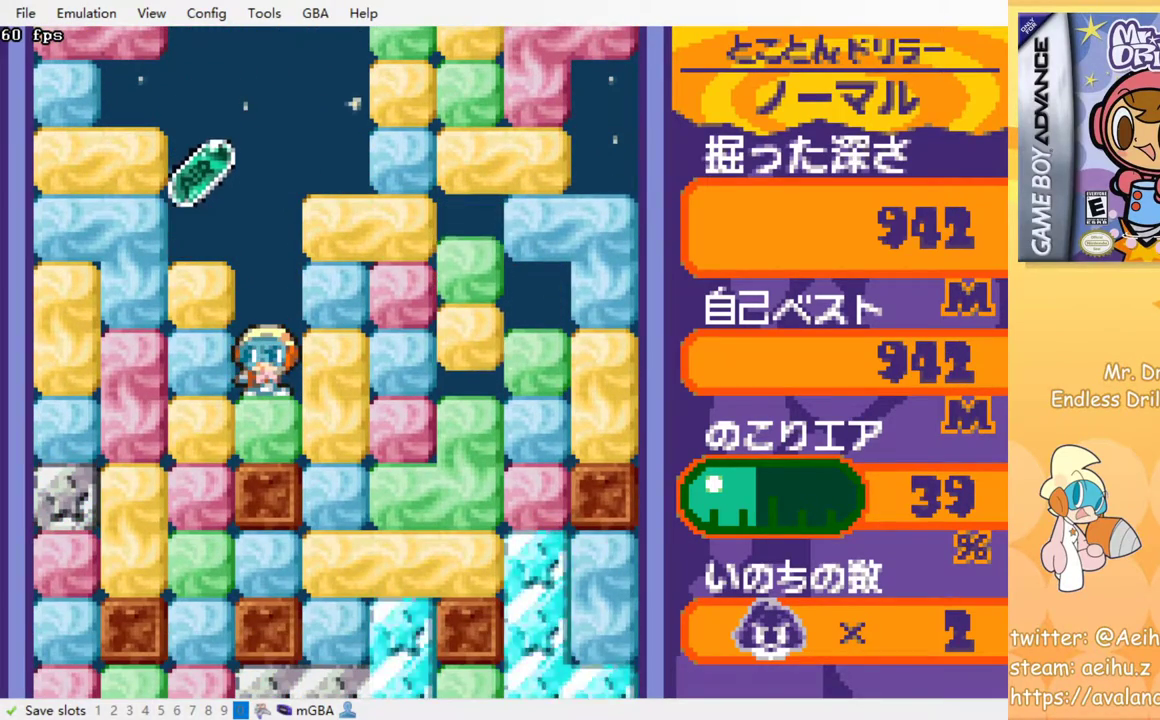
{"buttons": ["SQUARE", "DPAD_UP"], "left_stick": "center", "events": [[83, "SQUARE", "down"], [217, "SQUARE", "up"], [350, "DPAD_LEFT", "up"], [383, "DPAD_UP", "down"], [433, "SQUARE", "down"]]}
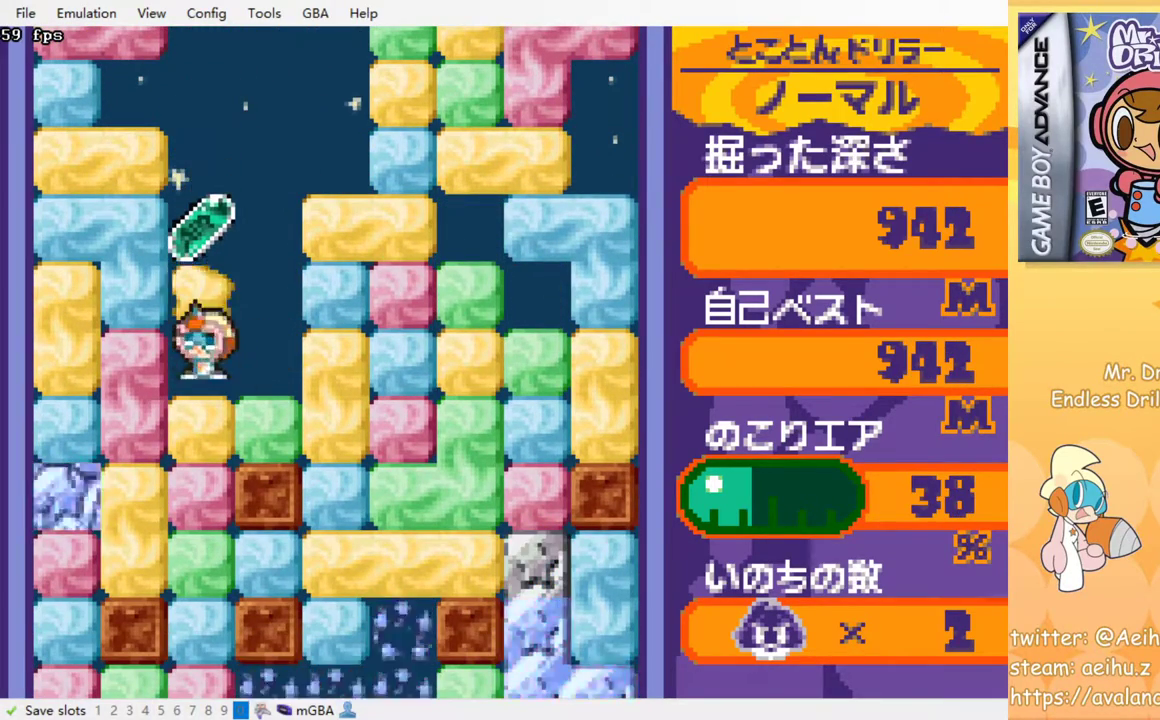
{"buttons": ["DPAD_LEFT"], "left_stick": "center", "events": [[50, "DPAD_UP", "up"], [50, "SQUARE", "up"], [167, "DPAD_RIGHT", "down"], [217, "DPAD_RIGHT", "up"], [467, "DPAD_LEFT", "down"]]}
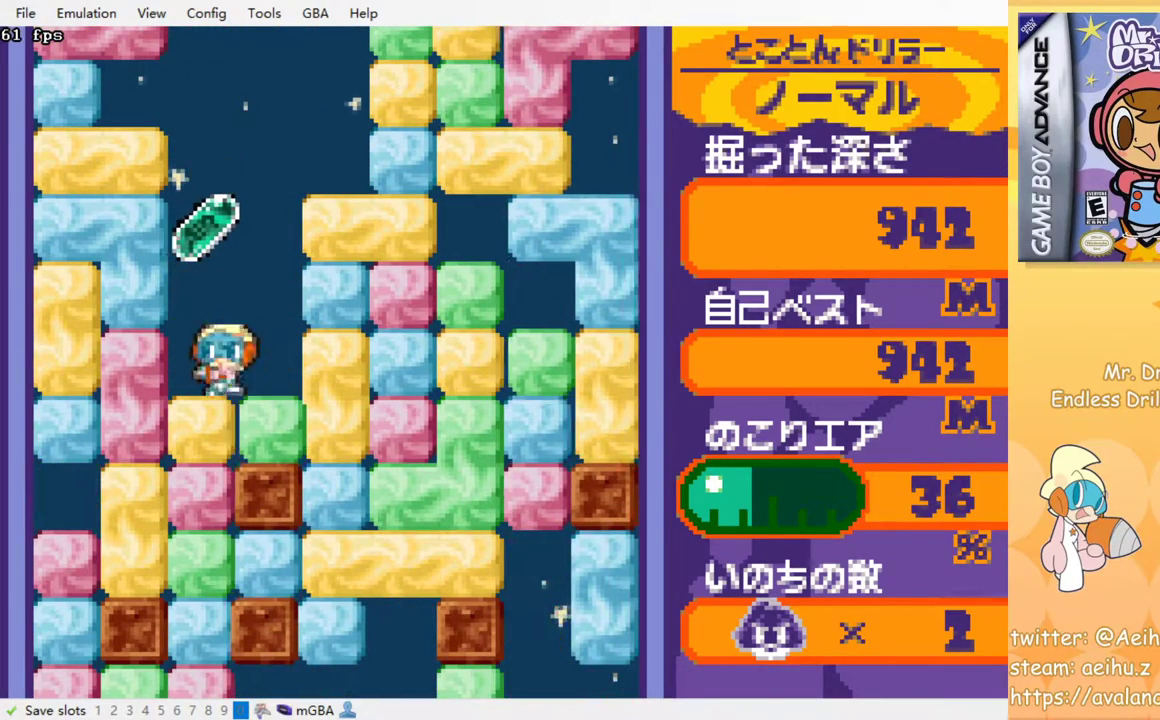
{"buttons": ["SQUARE"], "left_stick": "center", "events": [[83, "DPAD_LEFT", "up"], [100, "DPAD_DOWN", "down"], [150, "SQUARE", "down"], [267, "SQUARE", "up"], [333, "SQUARE", "down"], [433, "DPAD_DOWN", "up"], [433, "SQUARE", "up"], [483, "SQUARE", "down"]]}
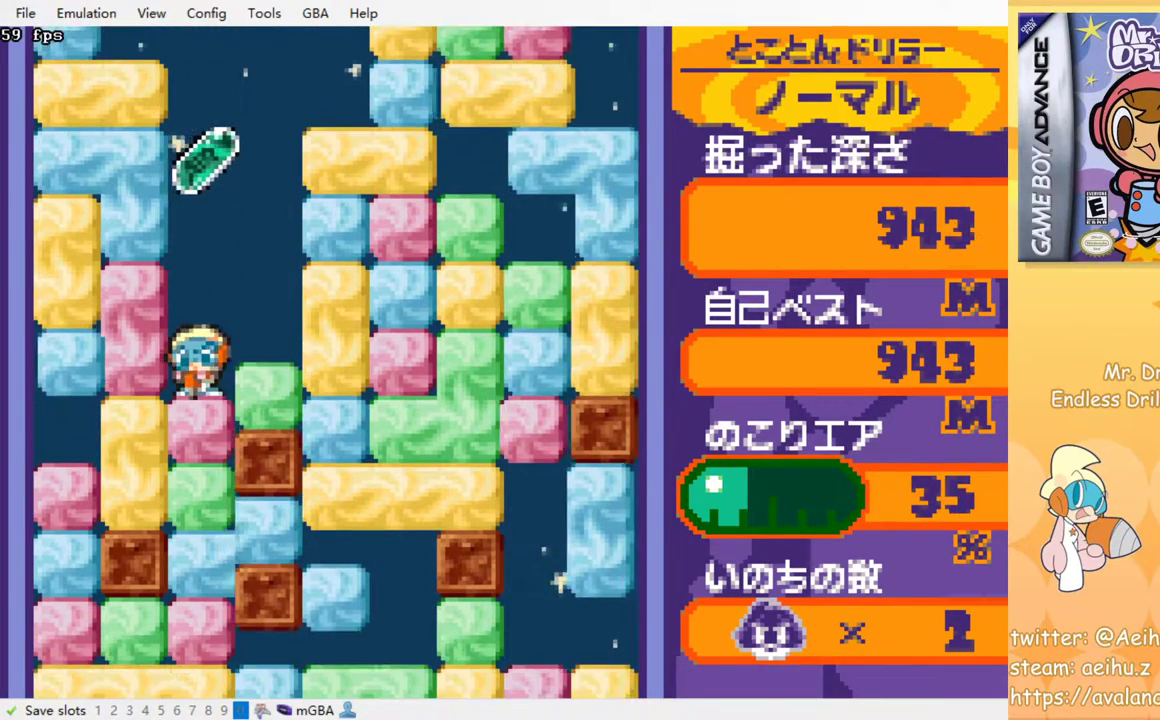
{"buttons": ["SQUARE"], "left_stick": "center", "events": [[100, "SQUARE", "up"], [150, "SQUARE", "down"], [233, "SQUARE", "up"], [300, "SQUARE", "down"], [417, "SQUARE", "up"], [483, "SQUARE", "down"]]}
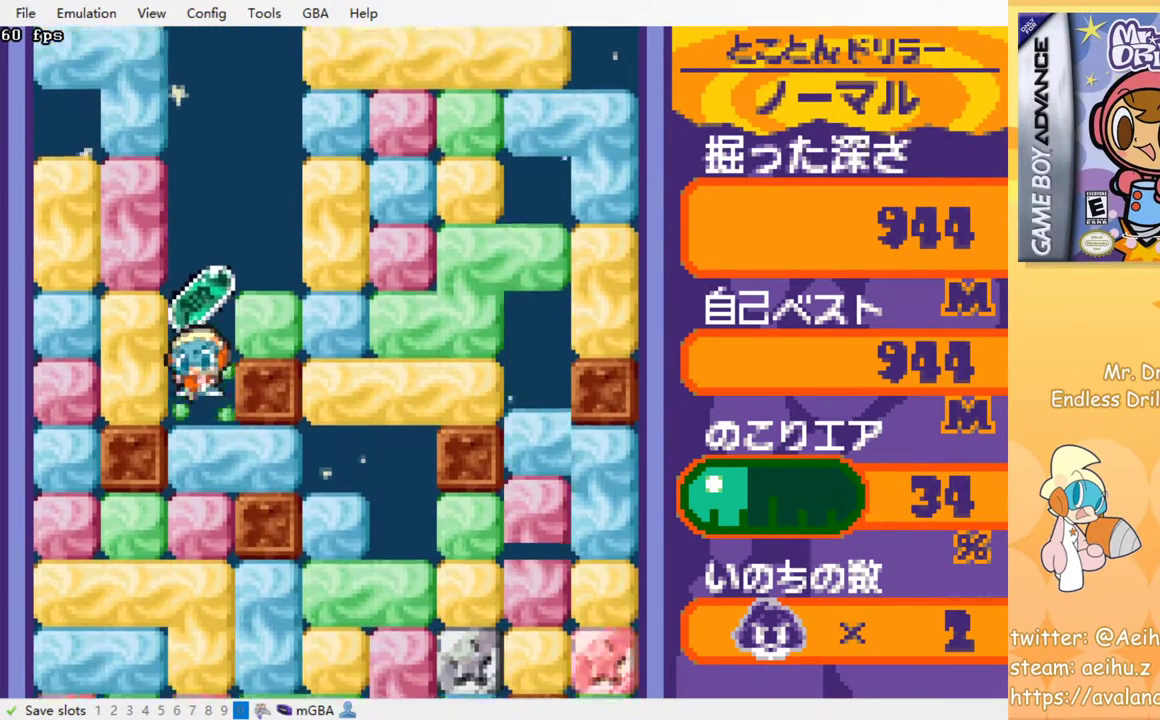
{"buttons": ["SQUARE"], "left_stick": "center", "events": [[50, "SQUARE", "up"], [133, "SQUARE", "down"], [217, "SQUARE", "up"], [300, "SQUARE", "down"], [367, "SQUARE", "up"], [450, "SQUARE", "down"]]}
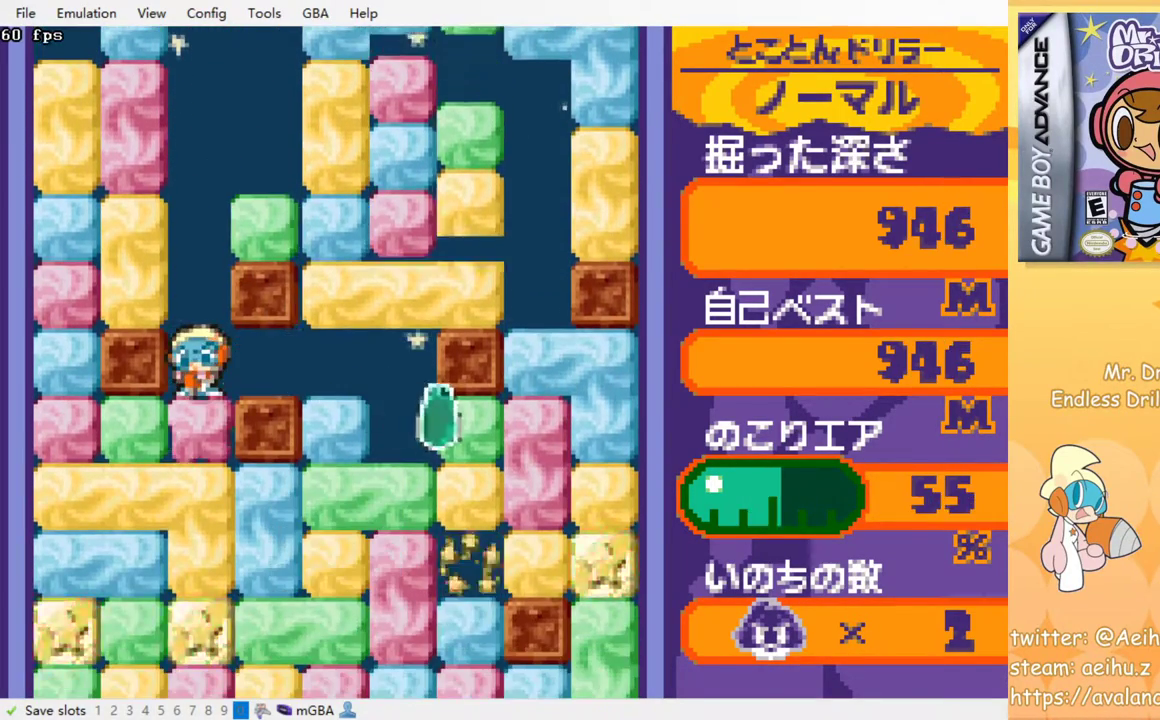
{"buttons": ["SQUARE"], "left_stick": "center", "events": [[50, "SQUARE", "up"], [117, "SQUARE", "down"], [217, "SQUARE", "up"], [283, "SQUARE", "down"], [383, "SQUARE", "up"], [450, "SQUARE", "down"]]}
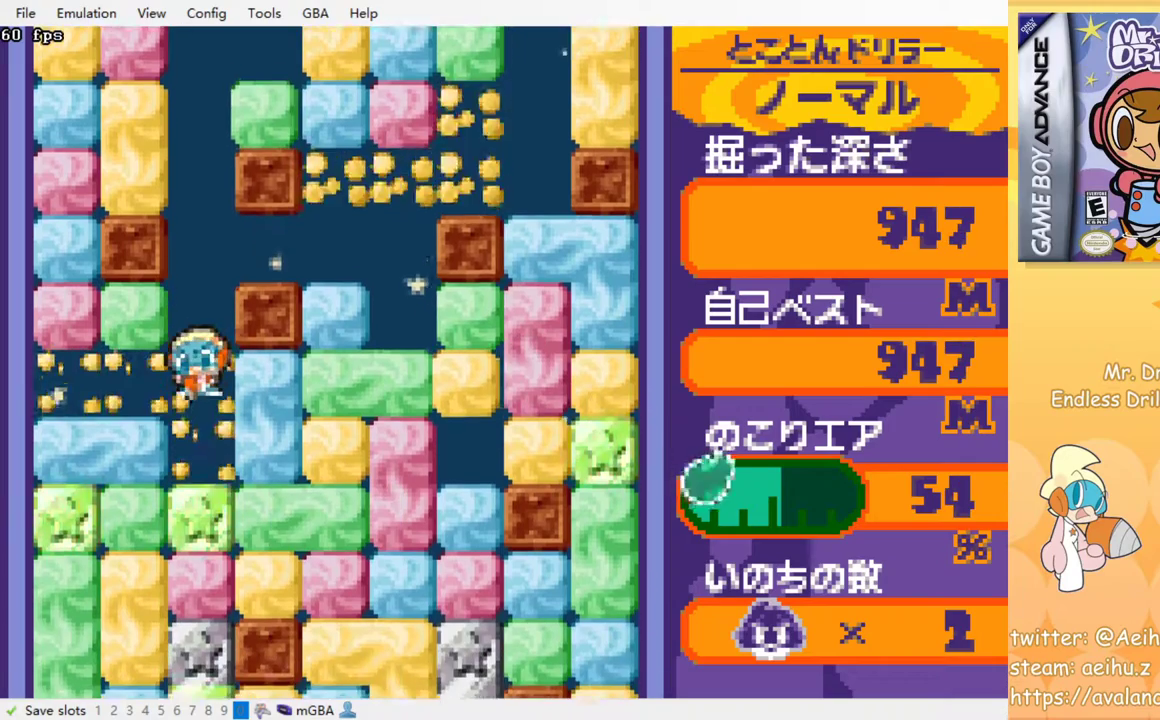
{"buttons": ["SQUARE"], "left_stick": "center", "events": [[50, "SQUARE", "up"], [133, "SQUARE", "down"], [217, "SQUARE", "up"], [283, "SQUARE", "down"], [383, "SQUARE", "up"], [450, "SQUARE", "down"]]}
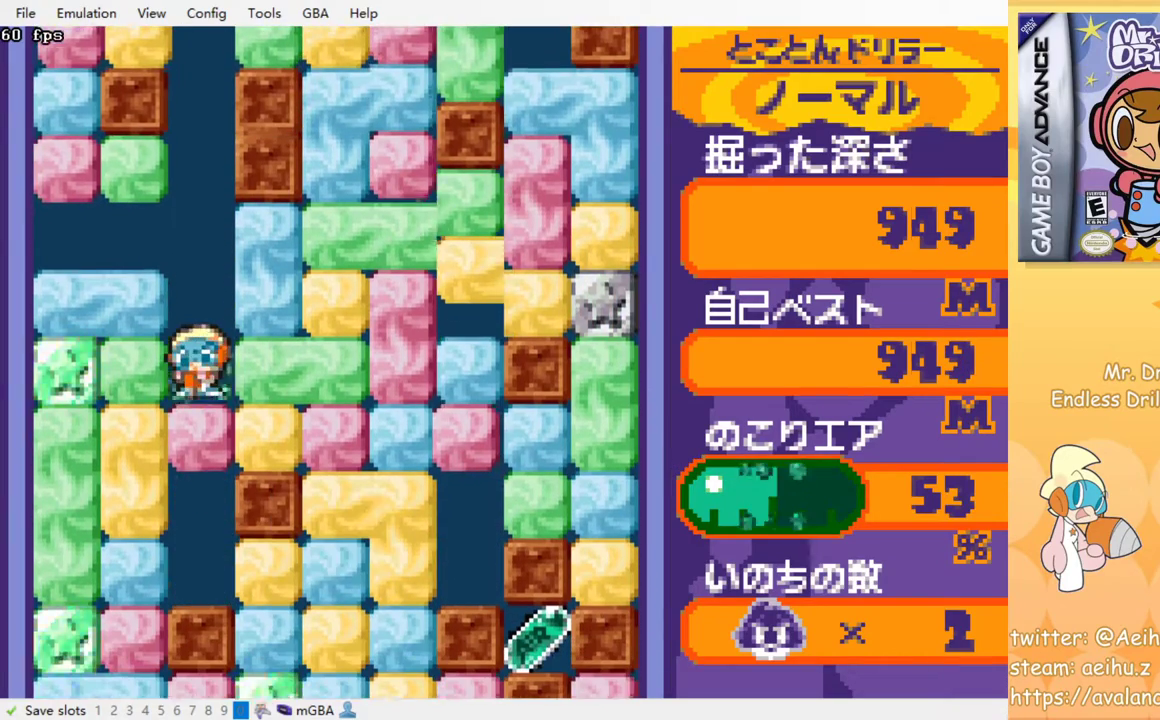
{"buttons": [], "left_stick": "center", "events": [[50, "SQUARE", "up"], [117, "SQUARE", "down"], [217, "SQUARE", "up"], [267, "SQUARE", "down"], [383, "SQUARE", "up"]]}
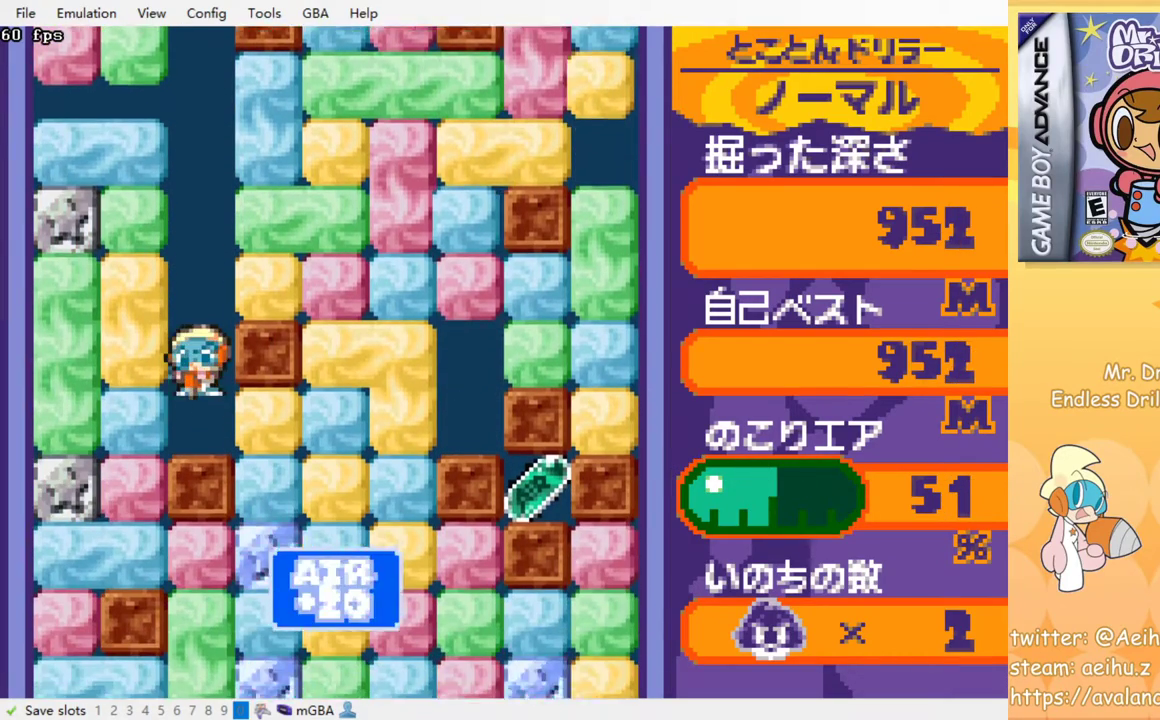
{"buttons": [], "left_stick": "center", "events": []}
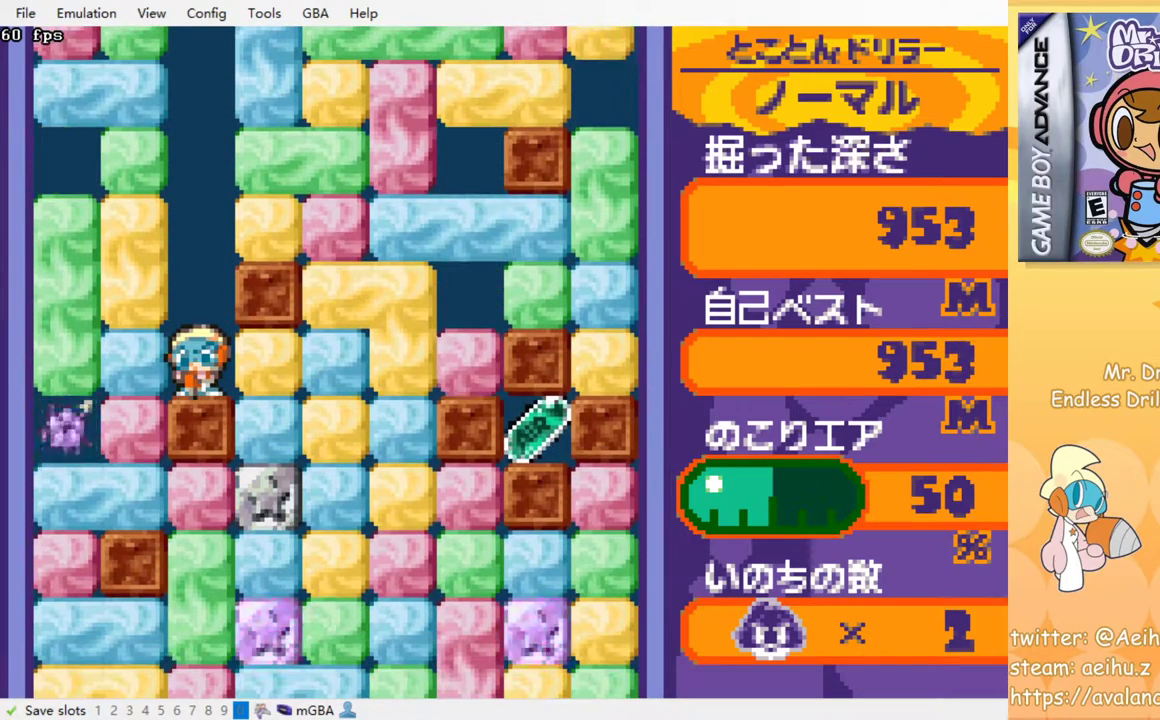
{"buttons": ["SQUARE", "DPAD_RIGHT"], "left_stick": "center", "events": [[333, "DPAD_RIGHT", "down"], [400, "SQUARE", "down"]]}
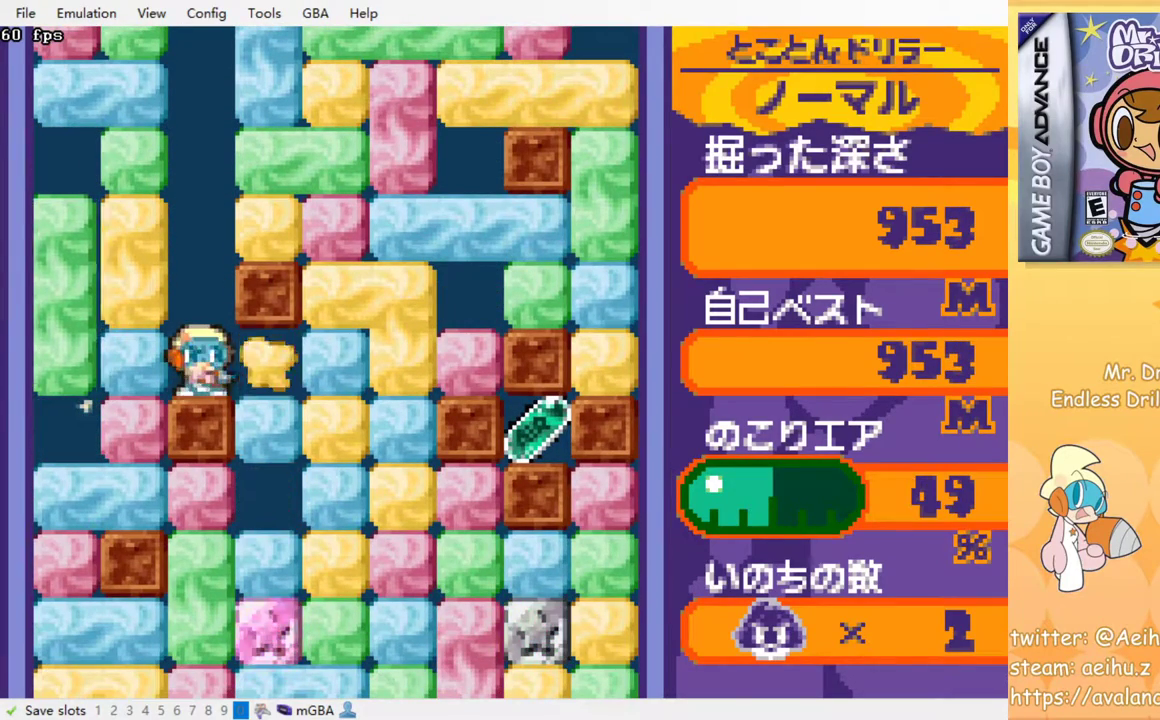
{"buttons": ["SQUARE", "DPAD_RIGHT"], "left_stick": "center", "events": [[17, "SQUARE", "up"], [183, "SQUARE", "down"], [317, "SQUARE", "up"], [450, "SQUARE", "down"]]}
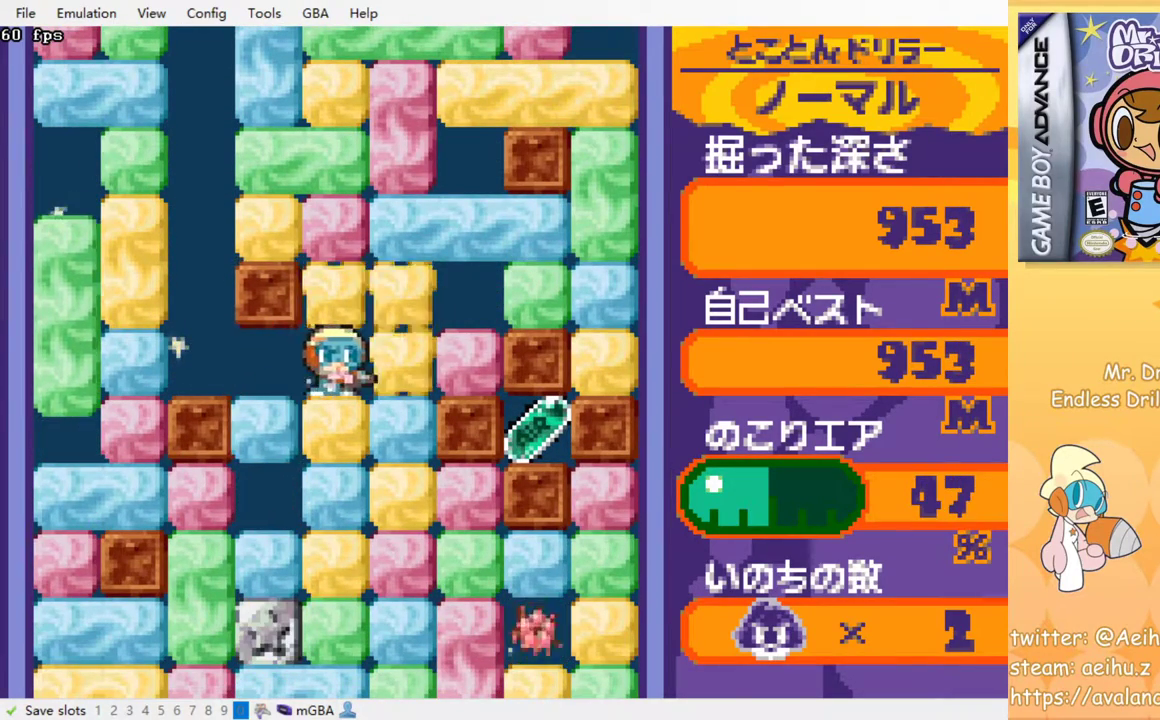
{"buttons": ["DPAD_DOWN"], "left_stick": "center", "events": [[83, "SQUARE", "up"], [283, "DPAD_DOWN", "down"], [283, "DPAD_RIGHT", "up"], [317, "SQUARE", "down"], [433, "SQUARE", "up"]]}
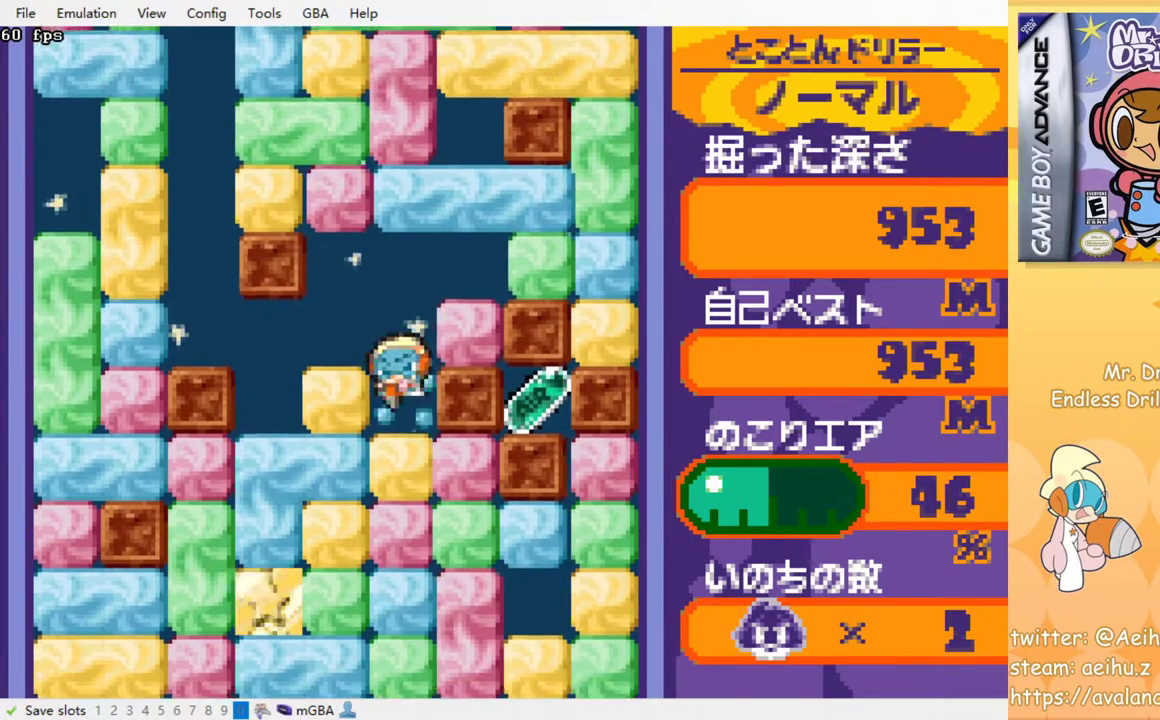
{"buttons": ["SQUARE", "DPAD_DOWN"], "left_stick": "center", "events": [[133, "SQUARE", "down"], [283, "SQUARE", "up"], [500, "SQUARE", "down"]]}
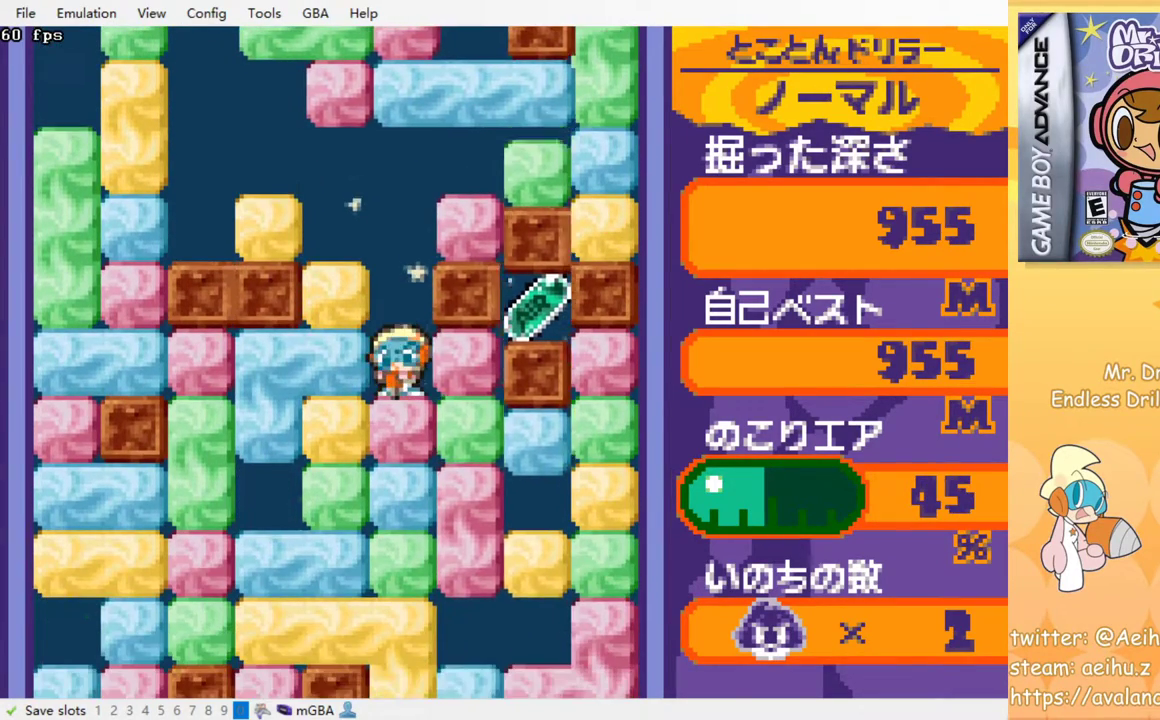
{"buttons": ["SQUARE", "DPAD_DOWN"], "left_stick": "center", "events": [[167, "SQUARE", "up"], [333, "SQUARE", "down"]]}
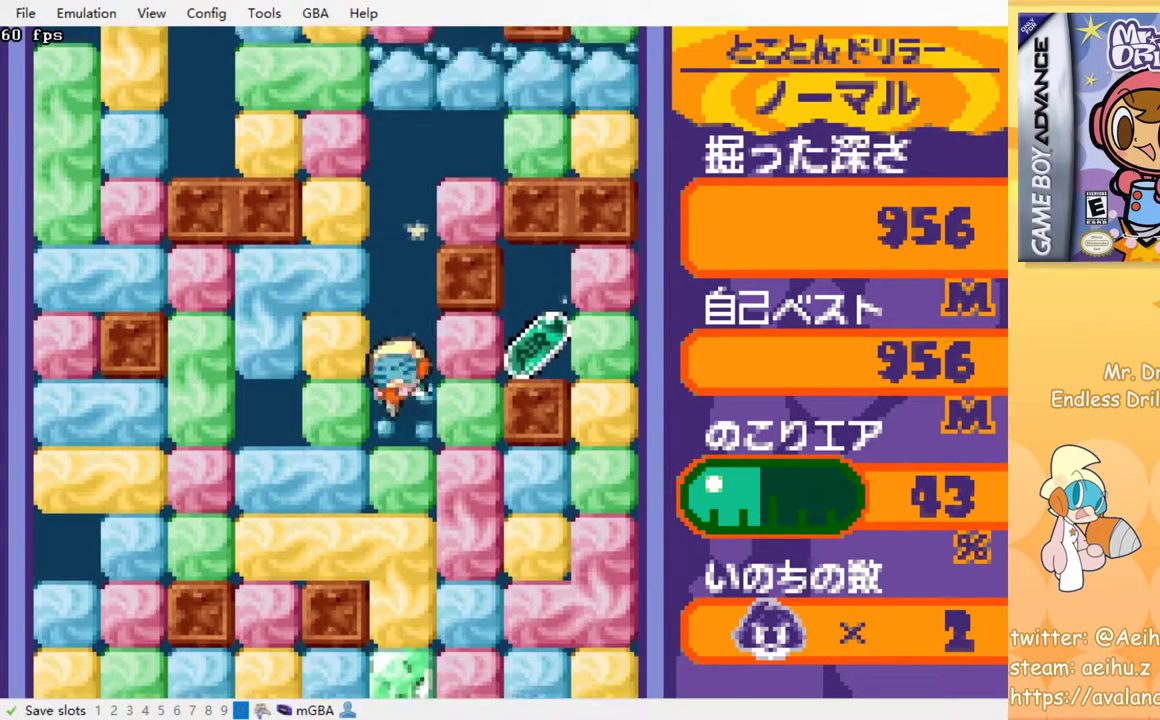
{"buttons": ["DPAD_UP"], "left_stick": "center", "events": [[33, "SQUARE", "up"], [133, "DPAD_DOWN", "up"], [133, "DPAD_RIGHT", "down"], [217, "SQUARE", "down"], [350, "SQUARE", "up"], [483, "DPAD_RIGHT", "up"], [483, "DPAD_UP", "down"]]}
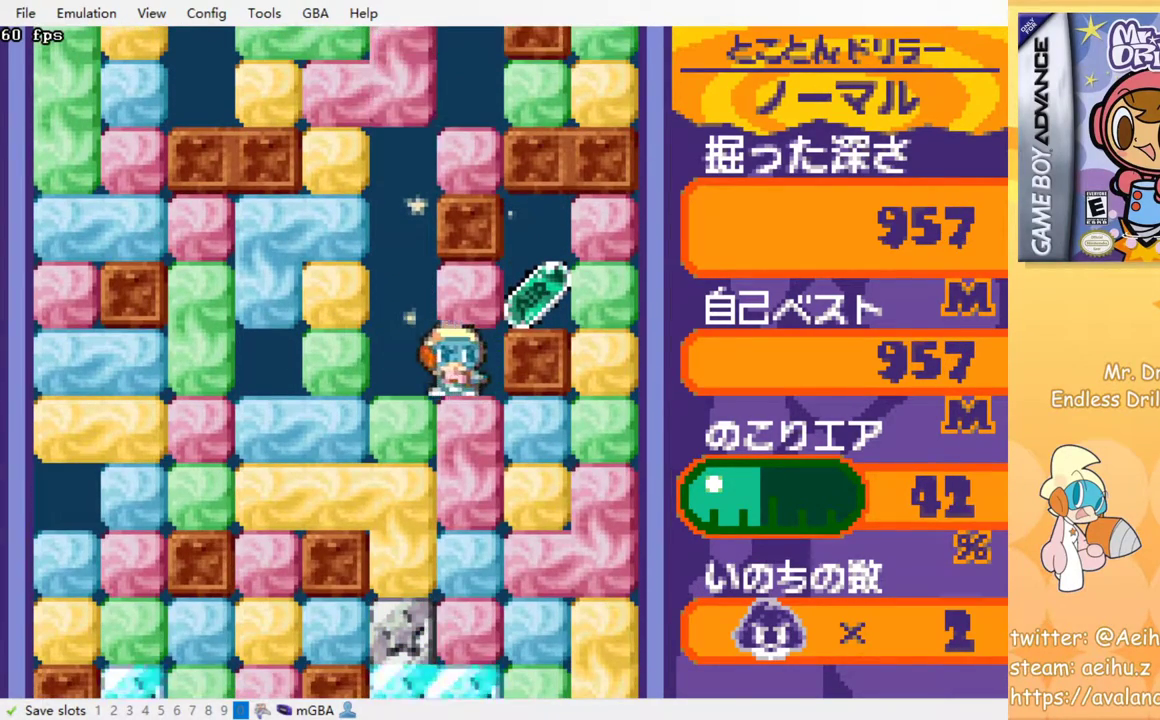
{"buttons": ["DPAD_RIGHT"], "left_stick": "center", "events": [[50, "SQUARE", "down"], [150, "DPAD_UP", "up"], [167, "DPAD_RIGHT", "down"], [183, "SQUARE", "up"]]}
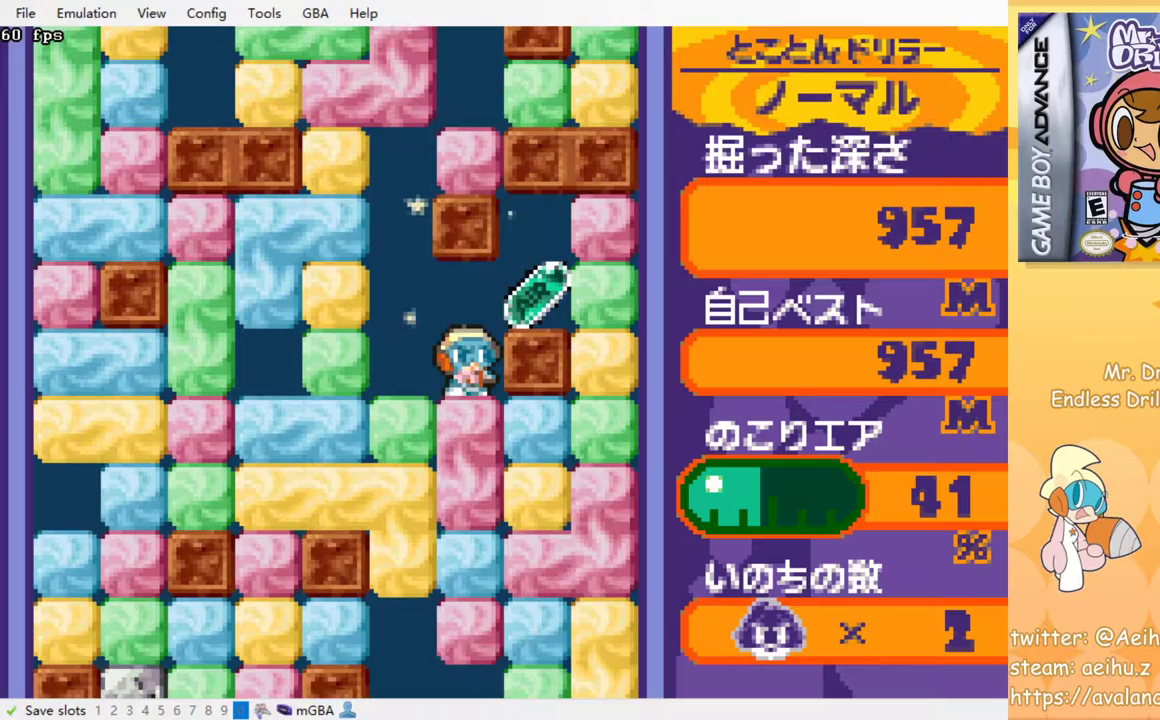
{"buttons": ["SQUARE", "DPAD_RIGHT"], "left_stick": "center", "events": [[417, "SQUARE", "down"]]}
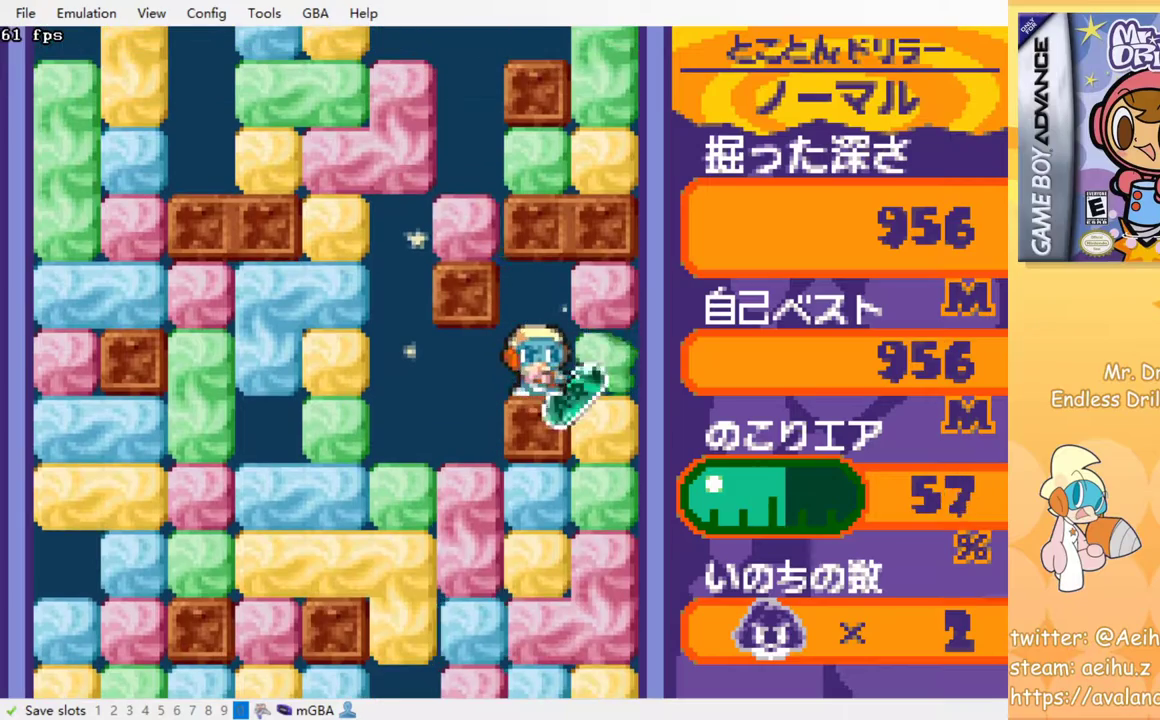
{"buttons": ["SQUARE", "DPAD_UP"], "left_stick": "center", "events": [[33, "SQUARE", "up"], [100, "DPAD_RIGHT", "up"], [267, "DPAD_RIGHT", "down"], [367, "DPAD_UP", "down"], [383, "DPAD_RIGHT", "up"], [450, "SQUARE", "down"]]}
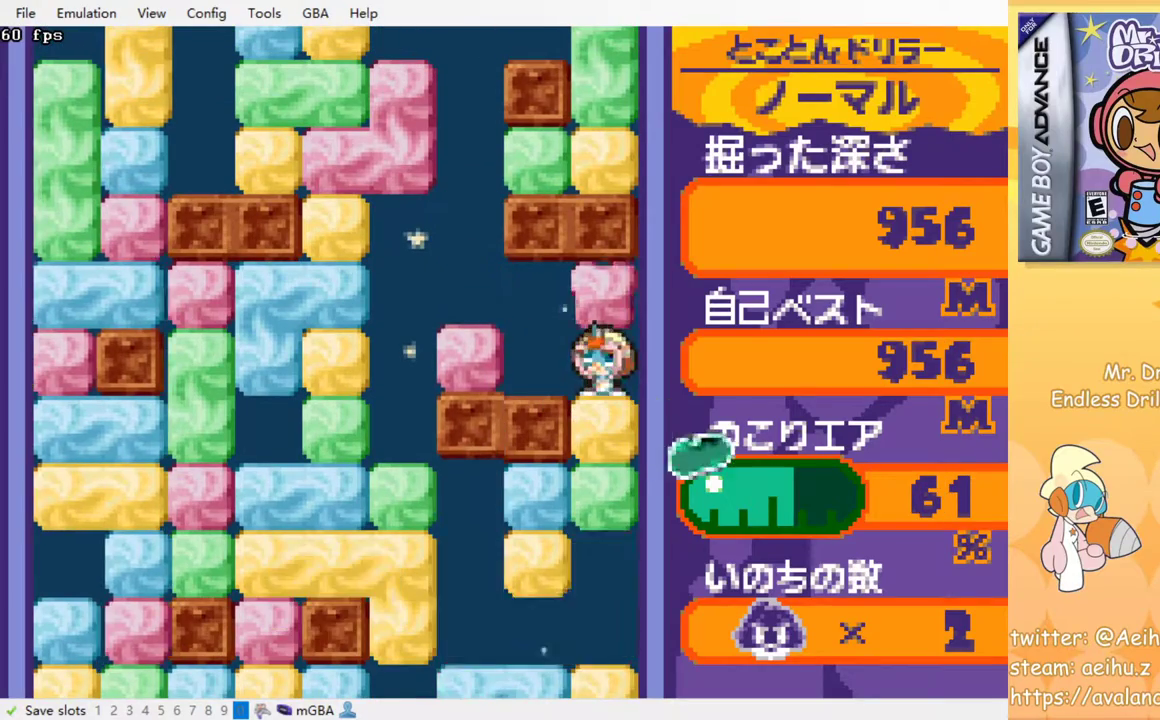
{"buttons": ["DPAD_DOWN"], "left_stick": "center", "events": [[50, "DPAD_UP", "up"], [67, "SQUARE", "up"], [150, "DPAD_DOWN", "down"], [200, "SQUARE", "down"], [317, "SQUARE", "up"], [383, "SQUARE", "down"], [467, "SQUARE", "up"]]}
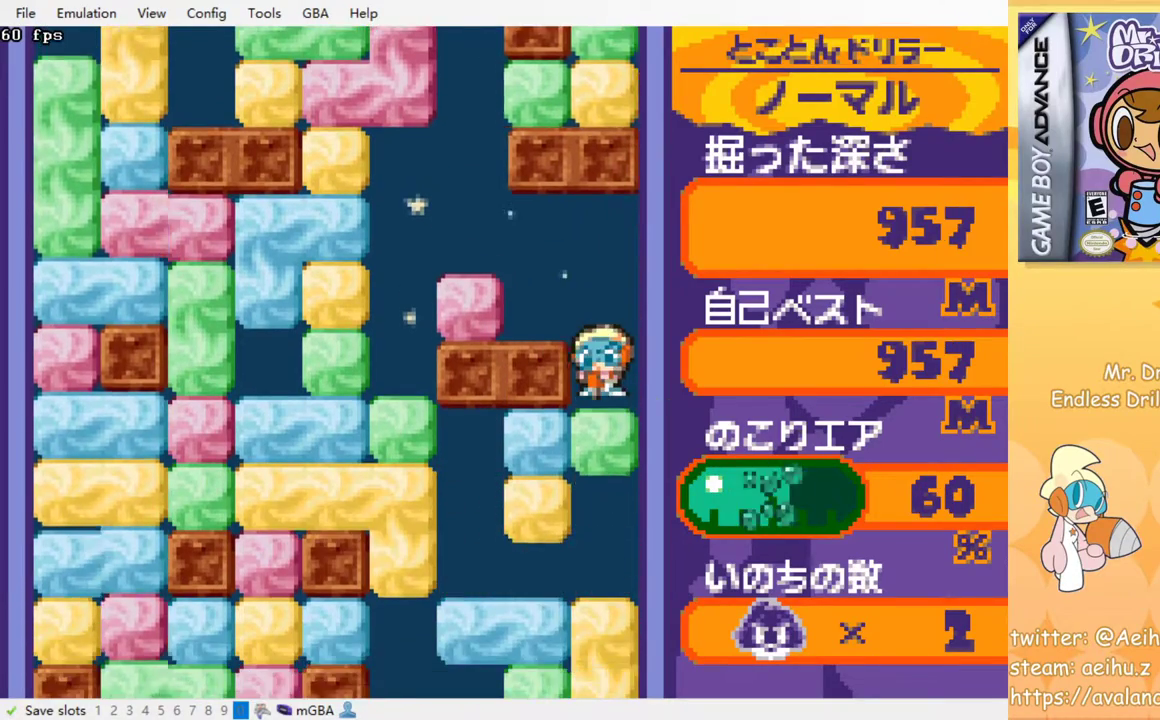
{"buttons": ["DPAD_DOWN"], "left_stick": "center", "events": [[33, "SQUARE", "down"], [150, "SQUARE", "up"], [217, "SQUARE", "down"], [317, "SQUARE", "up"], [383, "SQUARE", "down"], [483, "SQUARE", "up"]]}
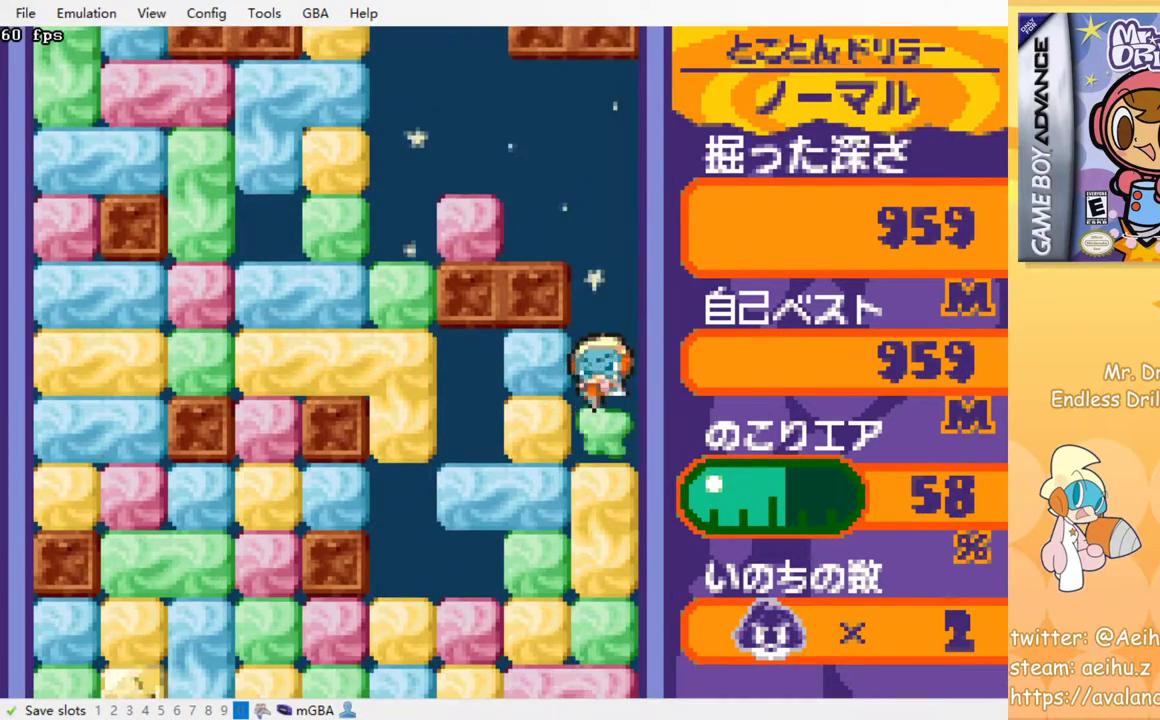
{"buttons": ["DPAD_DOWN"], "left_stick": "center", "events": [[50, "SQUARE", "down"], [150, "SQUARE", "up"], [233, "SQUARE", "down"], [317, "SQUARE", "up"], [400, "SQUARE", "down"], [483, "SQUARE", "up"]]}
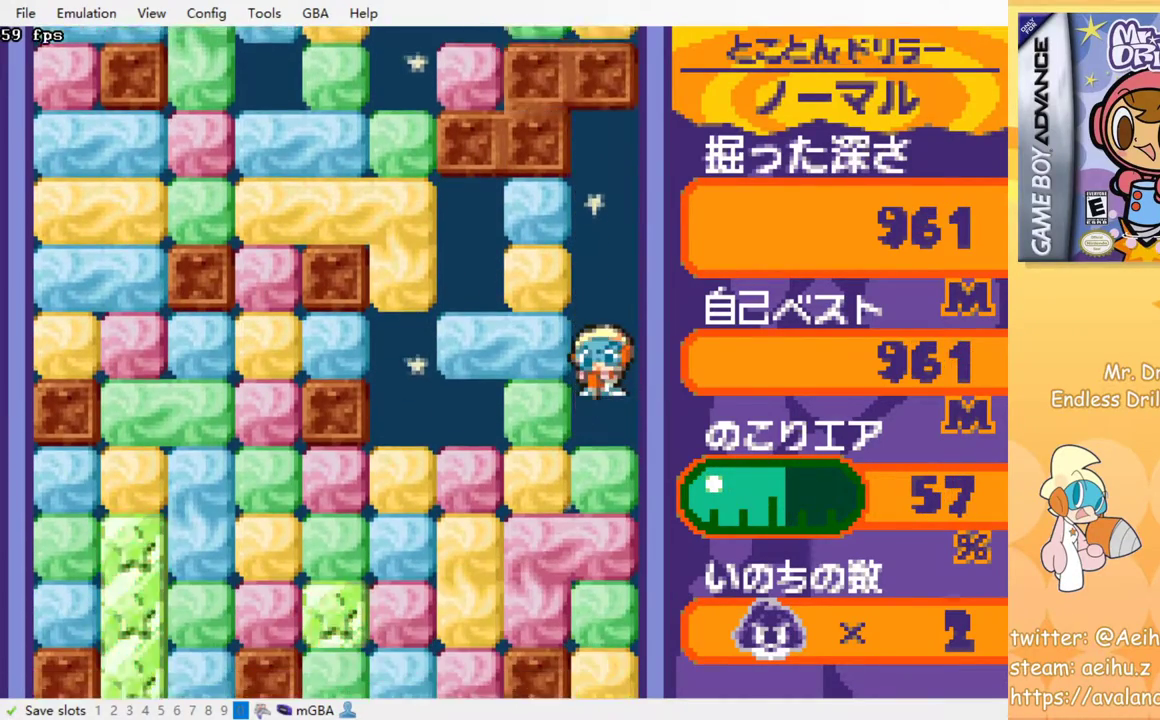
{"buttons": ["DPAD_DOWN"], "left_stick": "center", "events": [[50, "SQUARE", "down"], [133, "SQUARE", "up"], [200, "SQUARE", "down"], [317, "SQUARE", "up"], [367, "SQUARE", "down"], [467, "SQUARE", "up"]]}
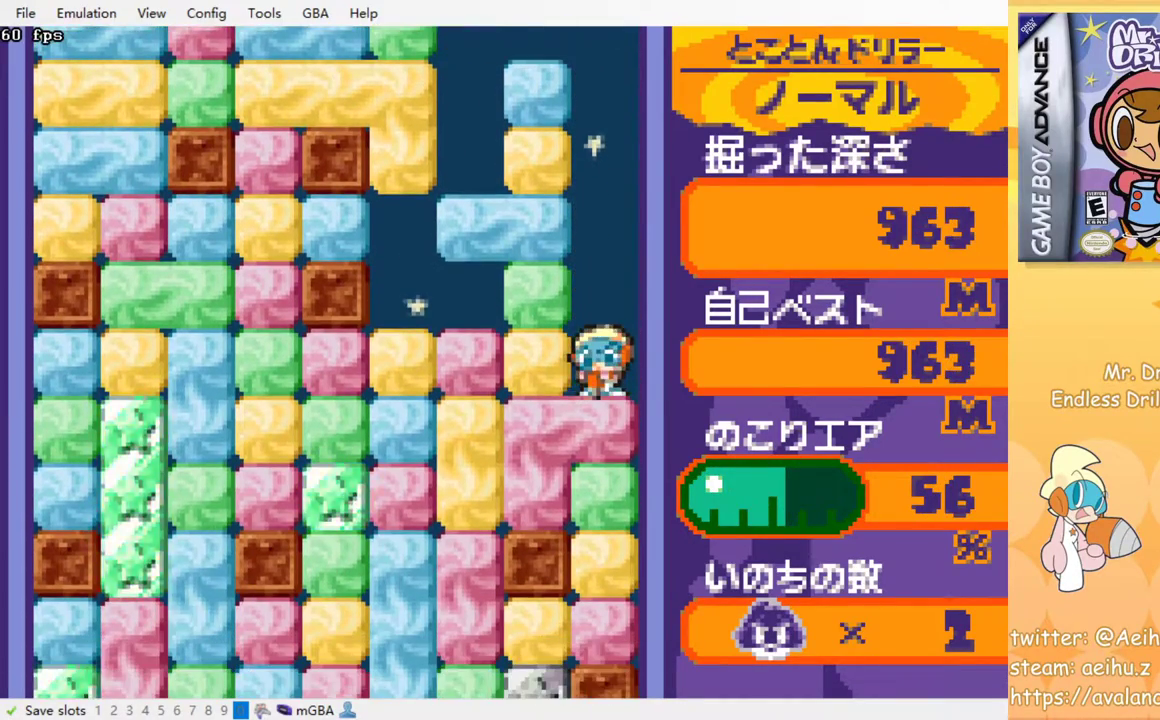
{"buttons": ["DPAD_LEFT"], "left_stick": "center", "events": [[33, "SQUARE", "down"], [133, "SQUARE", "up"], [200, "DPAD_DOWN", "up"], [233, "DPAD_LEFT", "down"]]}
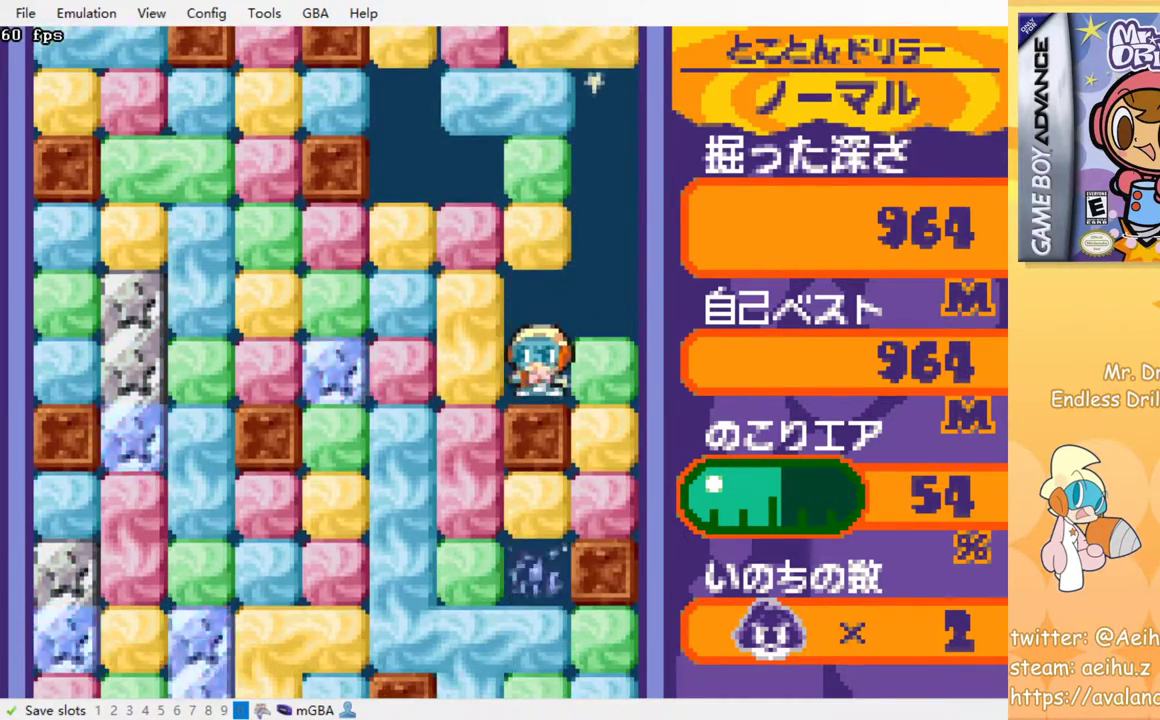
{"buttons": ["SQUARE", "DPAD_DOWN"], "left_stick": "center", "events": [[100, "SQUARE", "down"], [217, "SQUARE", "up"], [367, "DPAD_DOWN", "down"], [367, "DPAD_LEFT", "up"], [417, "SQUARE", "down"]]}